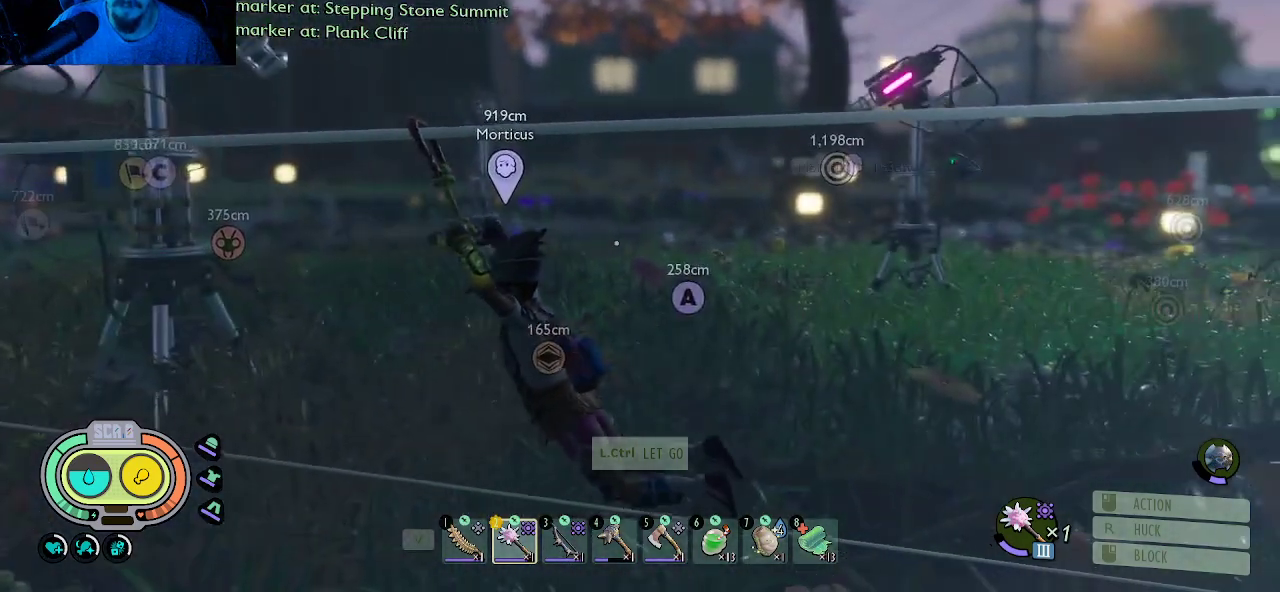
Gameplay with keyboard and mouse; each line is a JSON object with the keys and mouse buttons held at the frame after it. "events" lists presses ("down") and releases ("up") of "1", "2", "3", "4", "5", "a", "alt", "c", "caps_lock", "ctrl", "d", "e", "f", "g", "q", "r", "s", "shift", "space", "t", "tab", "v", "w", "x", "z", "mouse_left", "mouse_wheel" and "mouse_right" between this image and that frame as [ms after this image, input, new state], when the widget could be followed in between. "mouse_left", "mouse_wheel", "mouse_right" = the "left", "wheel", "right" buttons of the "mouse" list. No other keys are recorded. "wheel" means that the mouse wheel is clicked or scrolled. "mouse_move" is the direction in which the mouse moves at that frame (one of eight, or "still"), when it could be read.
{"keys": [], "mouse": [], "mouse_move": "right", "events": []}
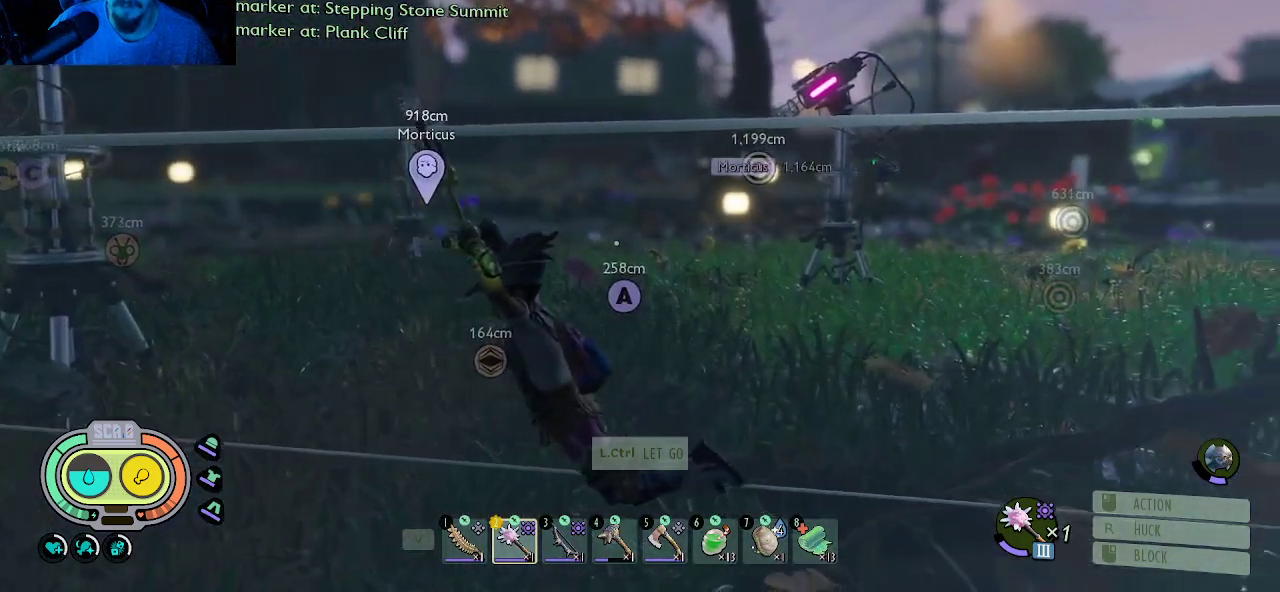
{"keys": [], "mouse": [], "mouse_move": "still", "events": []}
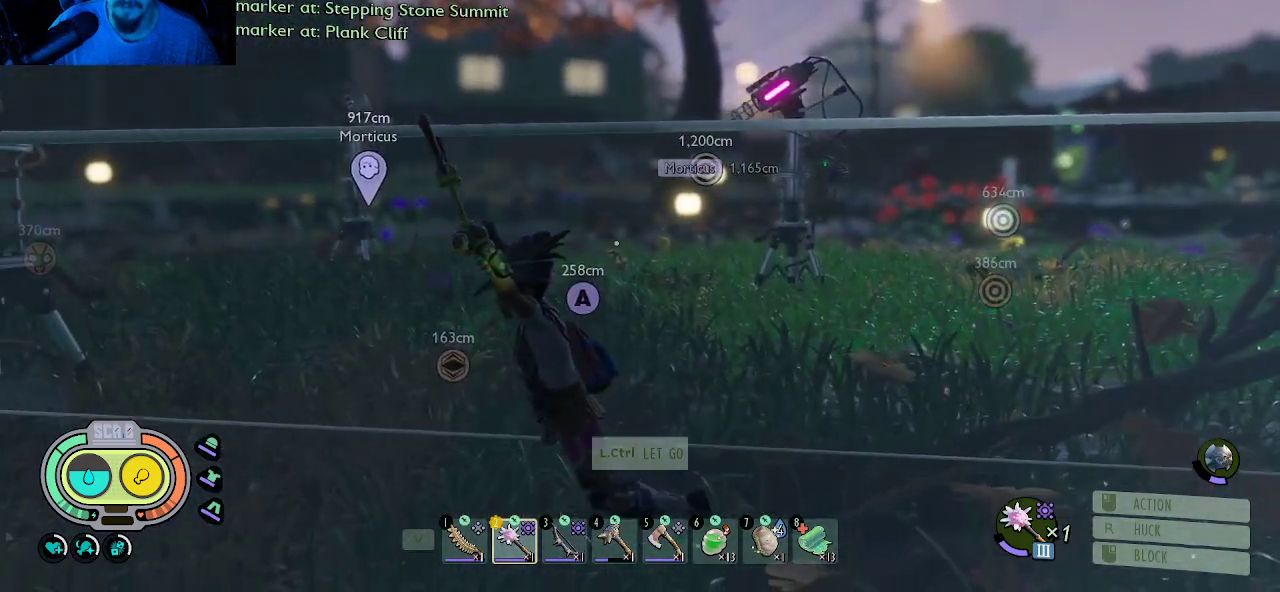
{"keys": [], "mouse": [], "mouse_move": "still", "events": []}
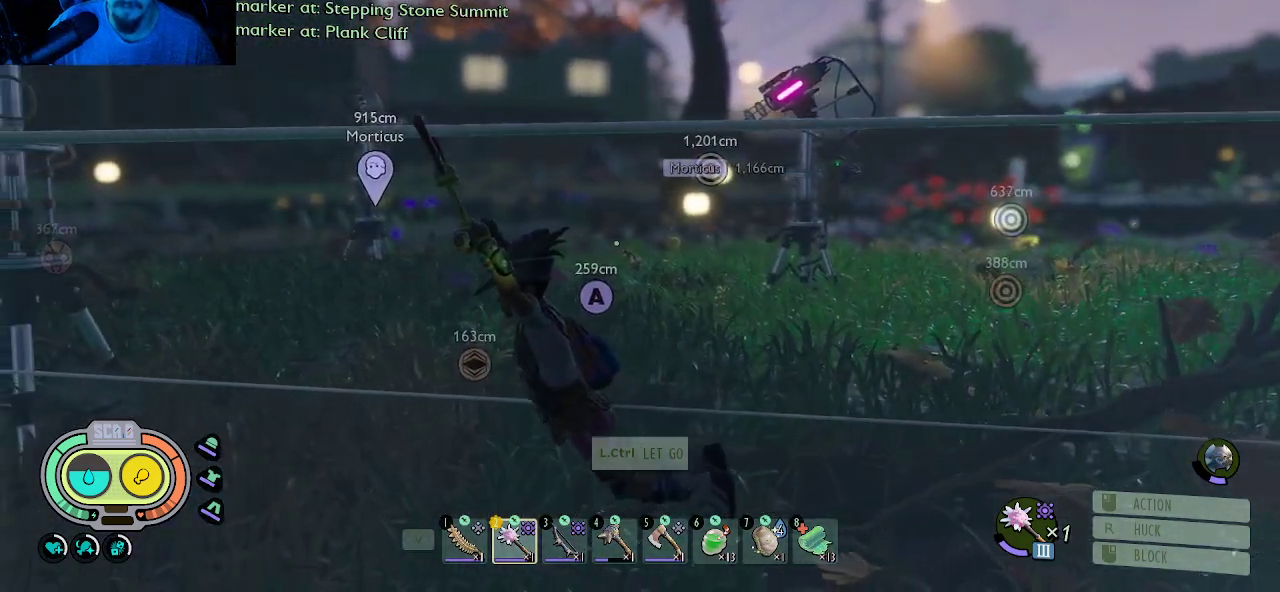
{"keys": [], "mouse": [], "mouse_move": "still", "events": []}
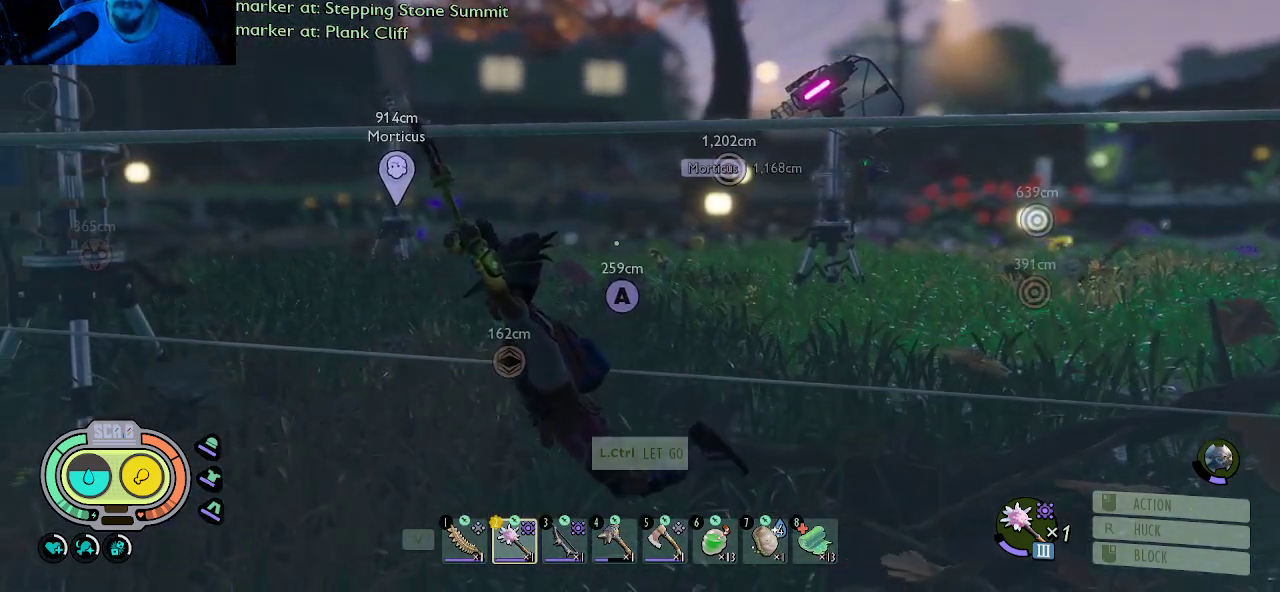
{"keys": [], "mouse": [], "mouse_move": "still", "events": []}
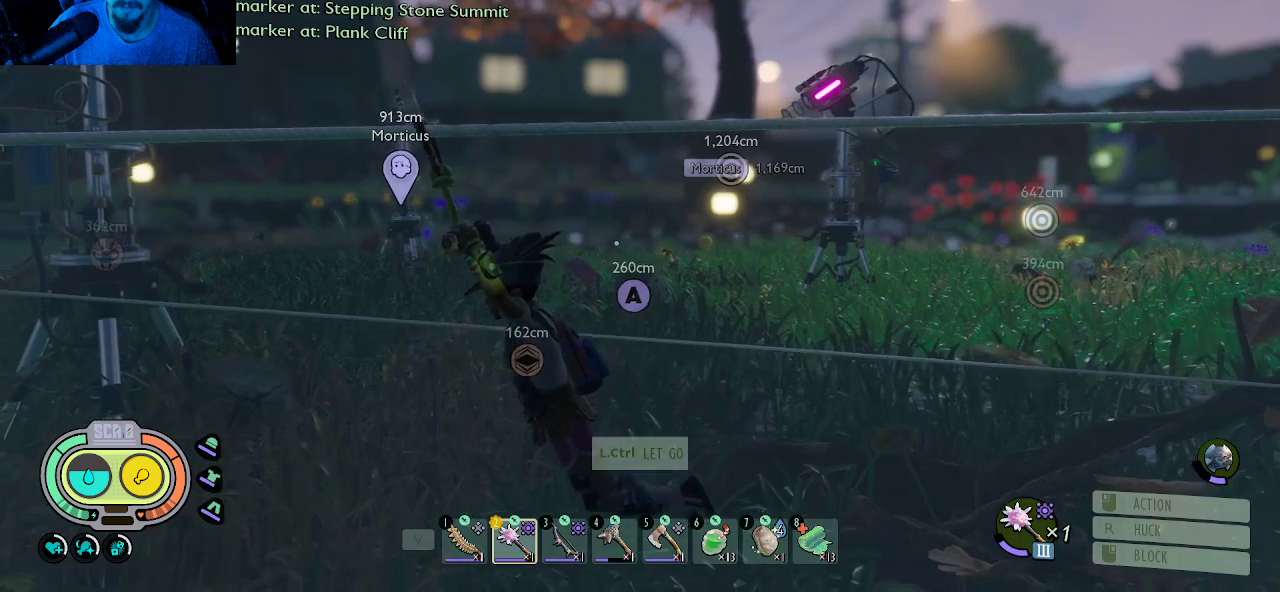
{"keys": [], "mouse": [], "mouse_move": "still", "events": []}
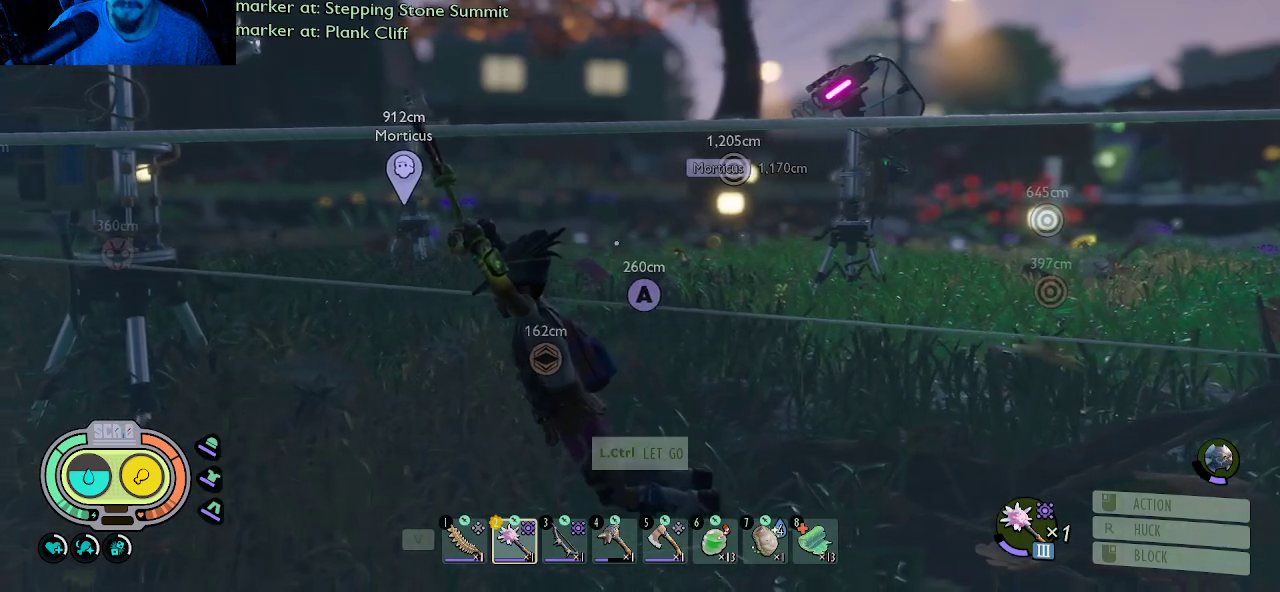
{"keys": [], "mouse": [], "mouse_move": "left", "events": []}
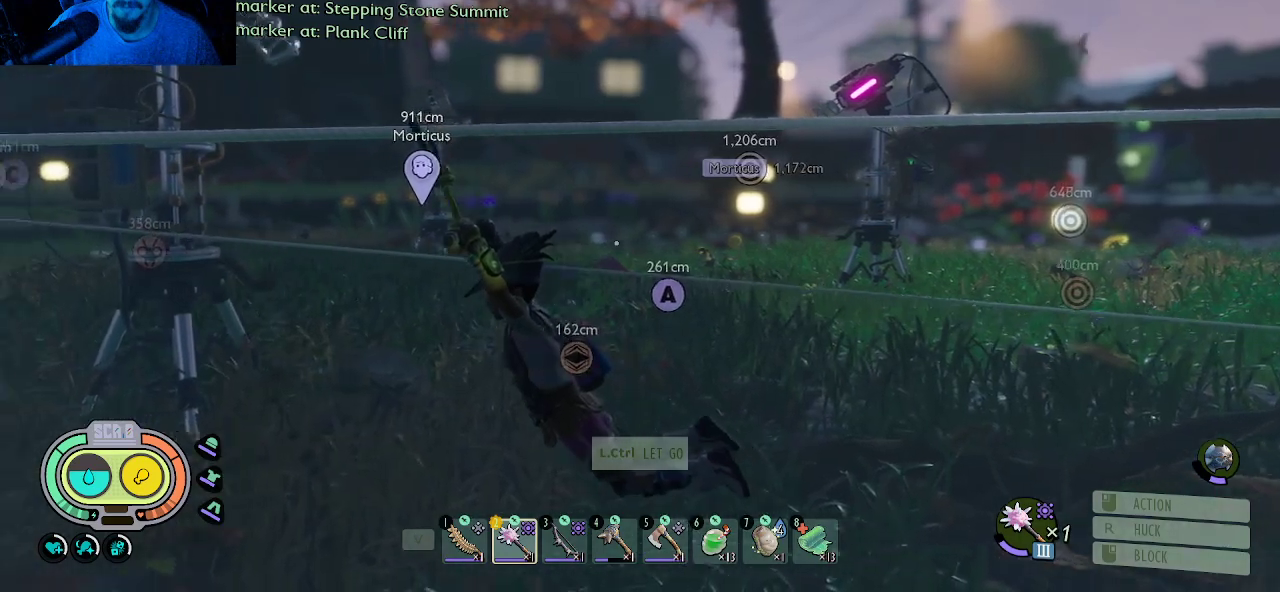
{"keys": [], "mouse": [], "mouse_move": "still", "events": []}
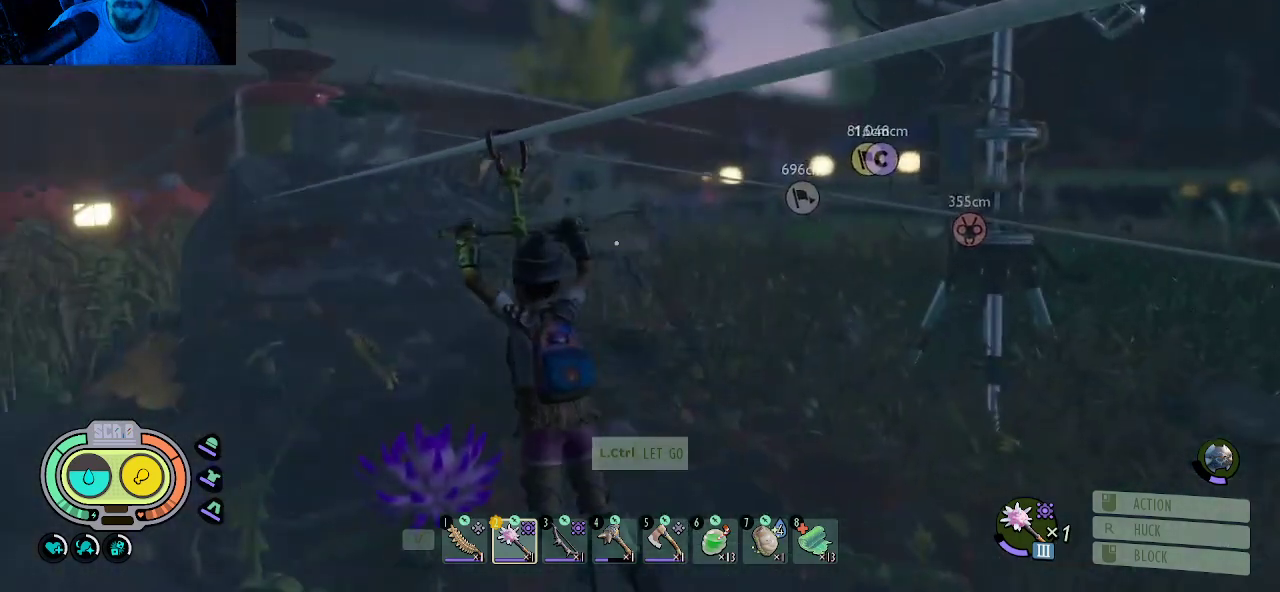
{"keys": [], "mouse": [], "mouse_move": "still", "events": []}
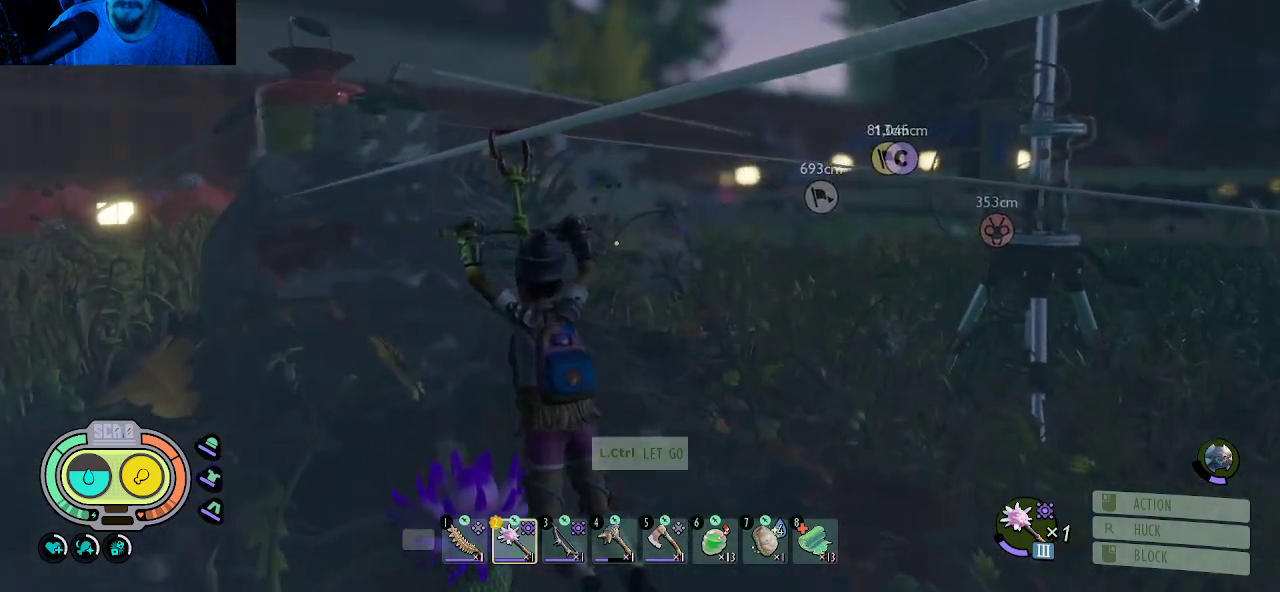
{"keys": [], "mouse": [], "mouse_move": "left", "events": []}
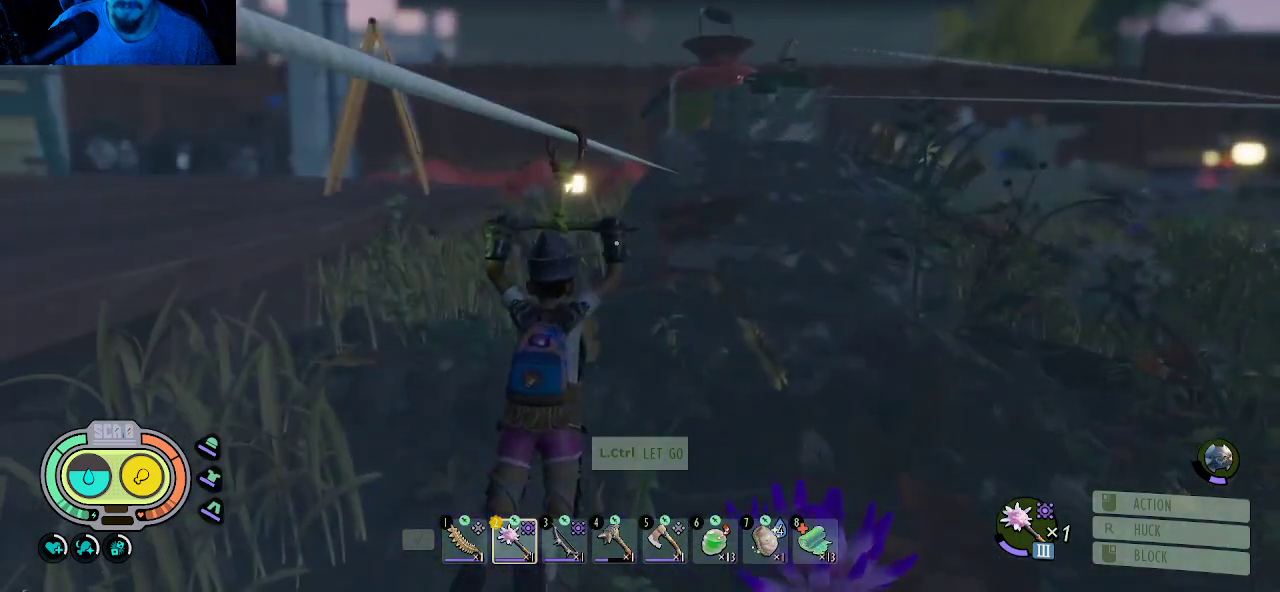
{"keys": [], "mouse": [], "mouse_move": "still", "events": []}
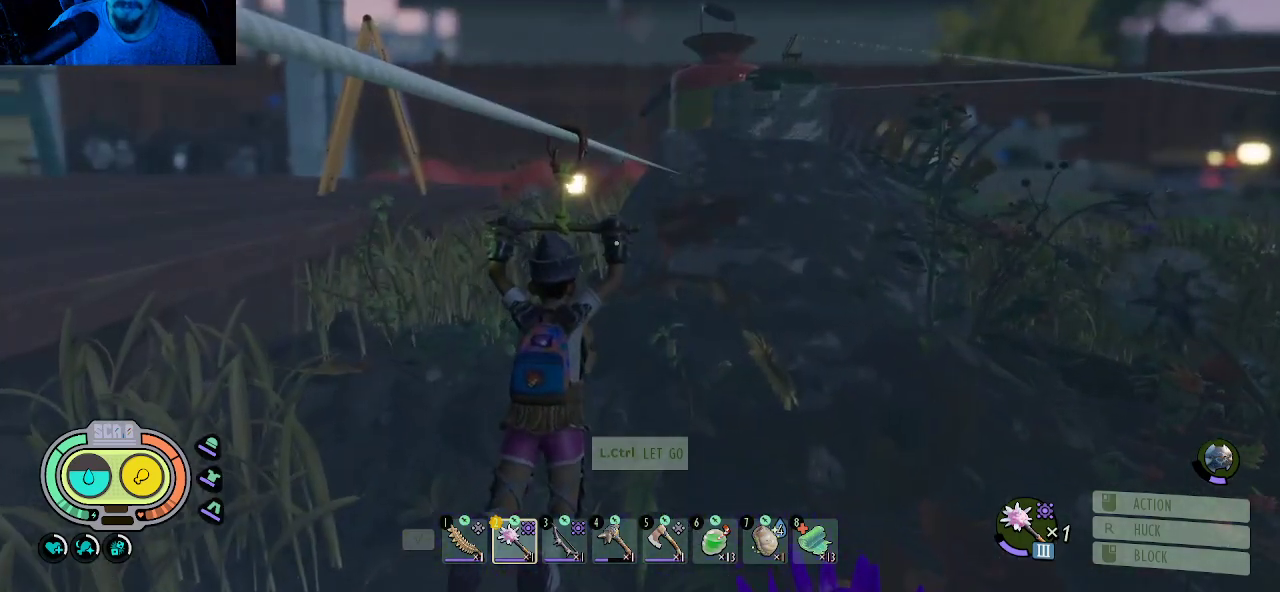
{"keys": [], "mouse": [], "mouse_move": "still", "events": []}
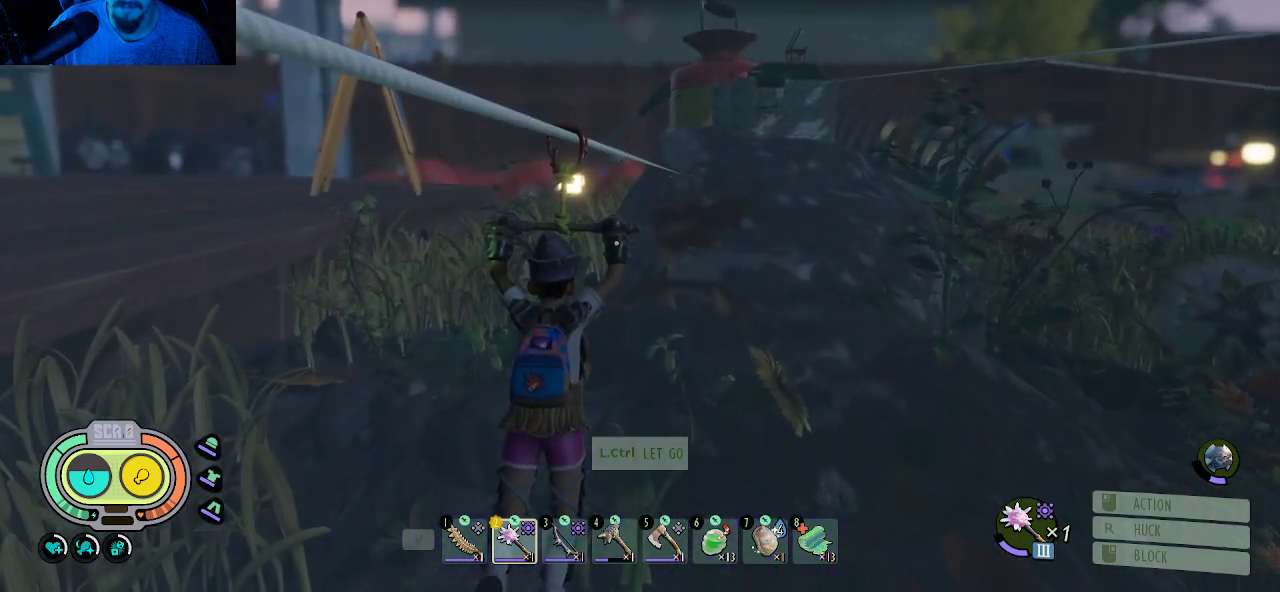
{"keys": [], "mouse": [], "mouse_move": "still", "events": []}
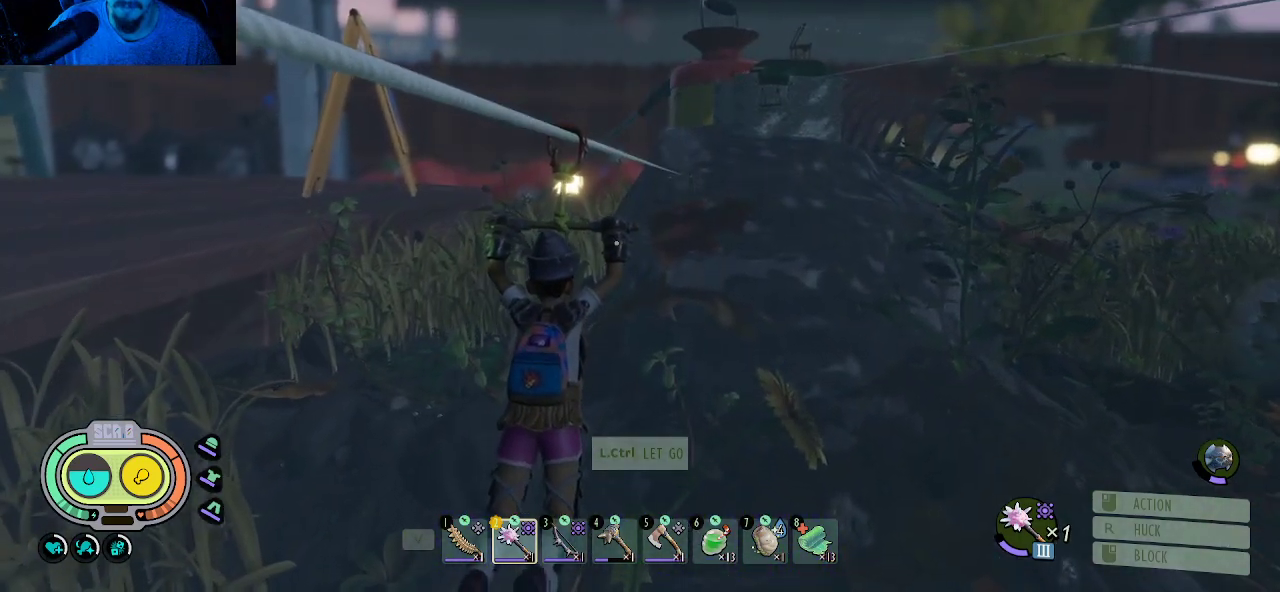
{"keys": [], "mouse": [], "mouse_move": "still", "events": []}
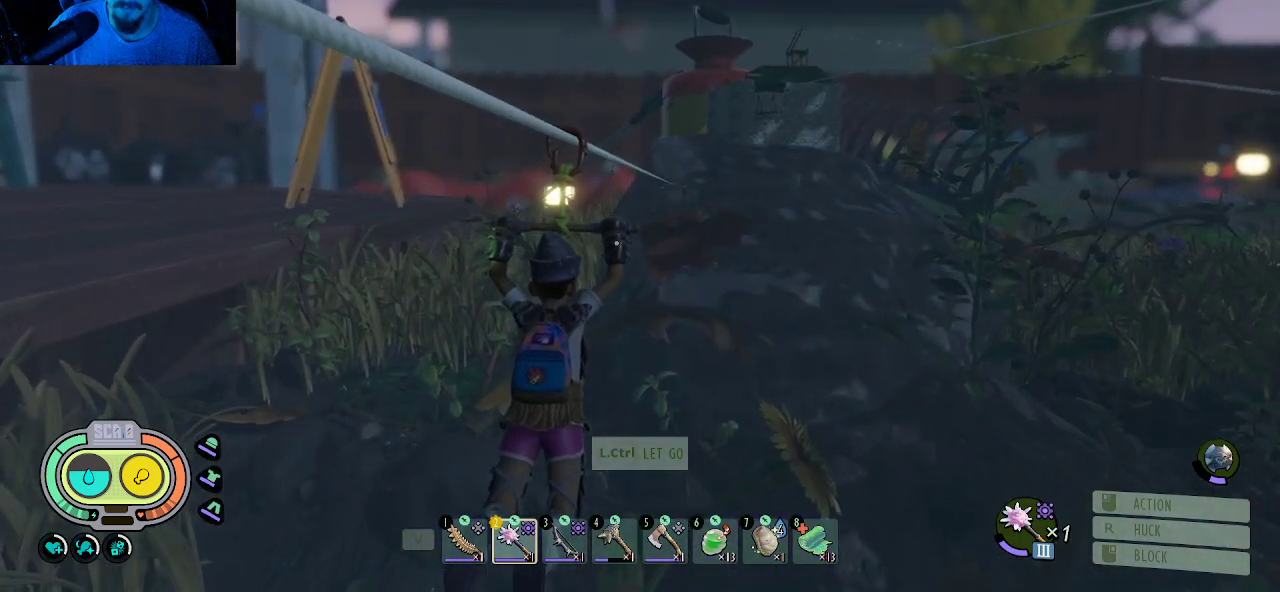
{"keys": [], "mouse": [], "mouse_move": "right", "events": []}
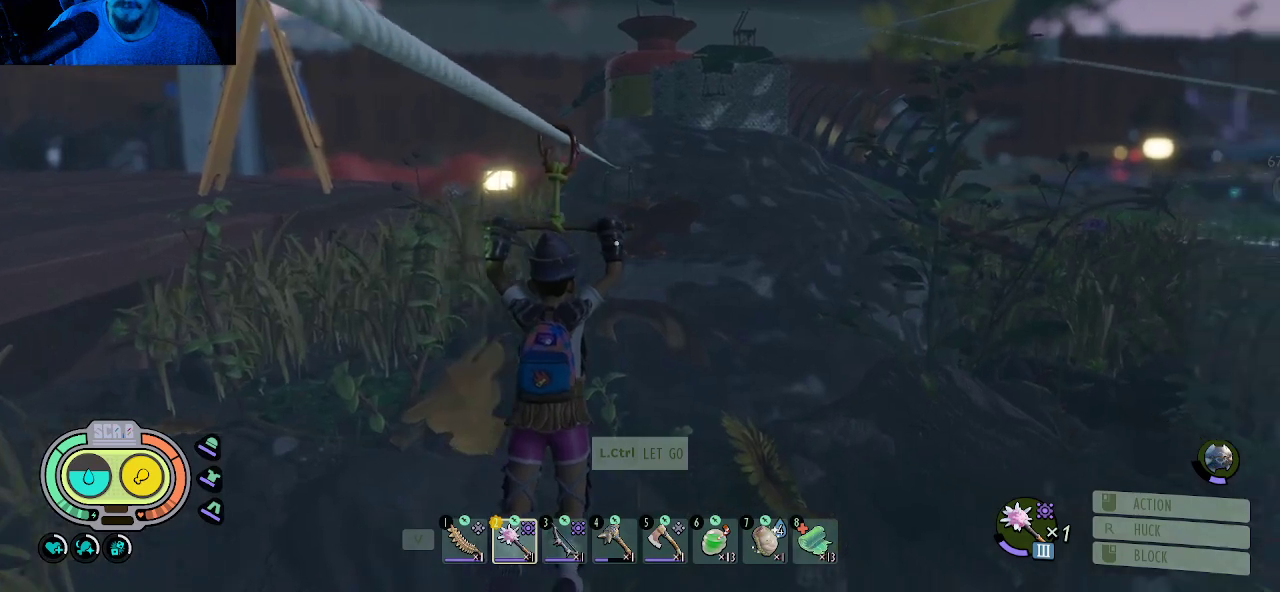
{"keys": [], "mouse": [], "mouse_move": "still", "events": []}